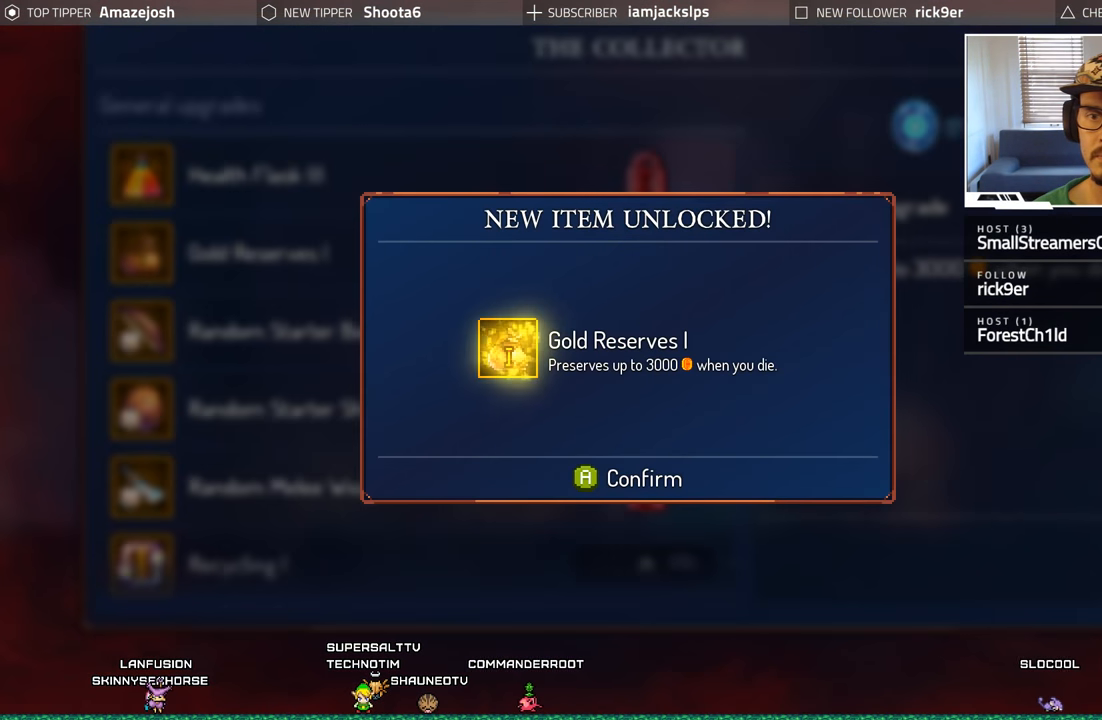
Gameplay with a controller (Xbox layout); each line is a JSON object with the inputs held at the frame after it. "events" lists button and stick changes between this image and that frame as [ms after this image, input, new state], when the widget could be followed in between. Not read: L3 R3.
{"buttons": [], "left_stick": "center", "right_stick": "center", "events": [[333, "A", "down"], [467, "A", "up"]]}
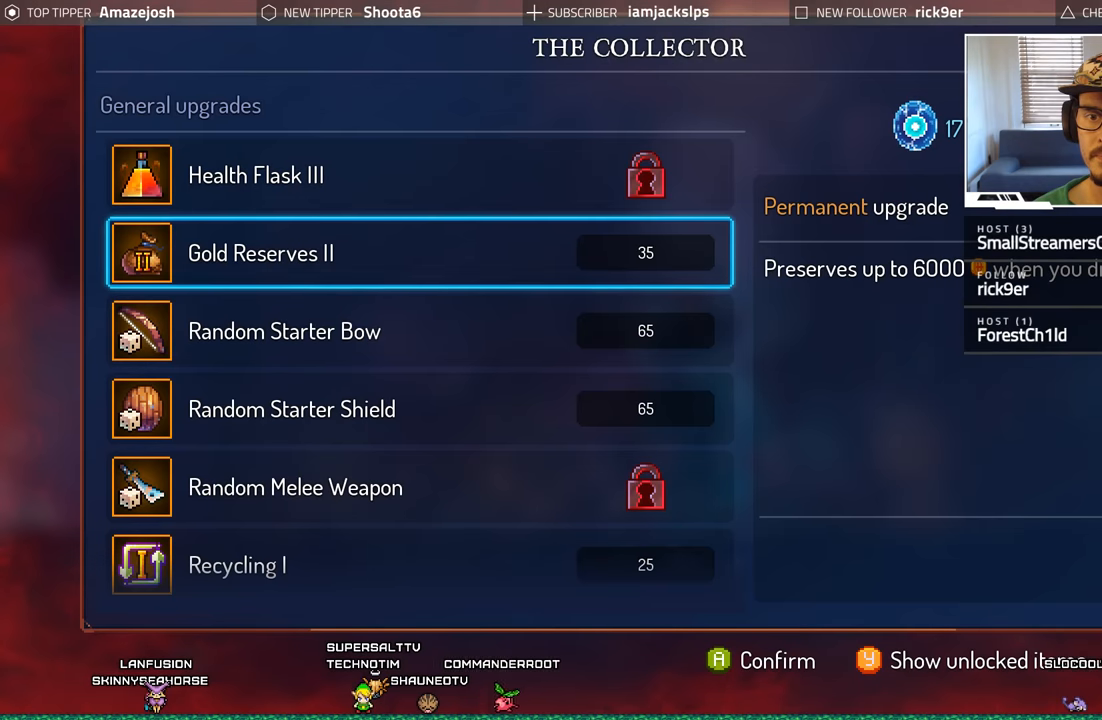
{"buttons": [], "left_stick": "center", "right_stick": "center", "events": []}
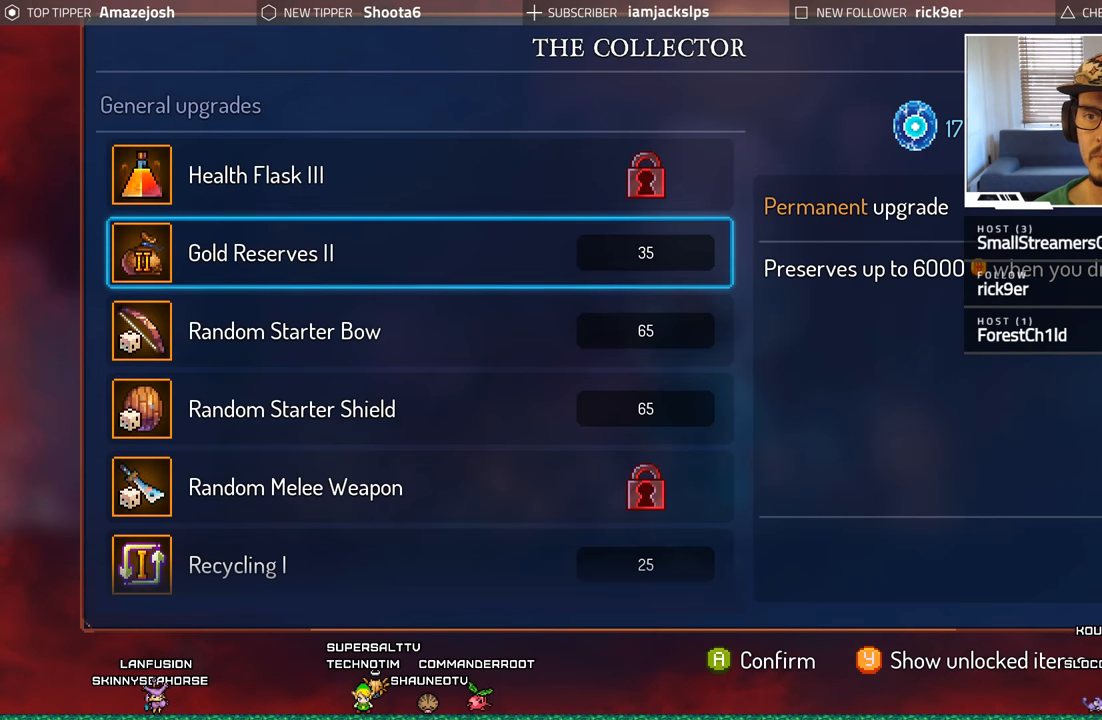
{"buttons": [], "left_stick": "center", "right_stick": "center", "events": [[350, "DPAD_DOWN", "down"], [500, "DPAD_DOWN", "up"]]}
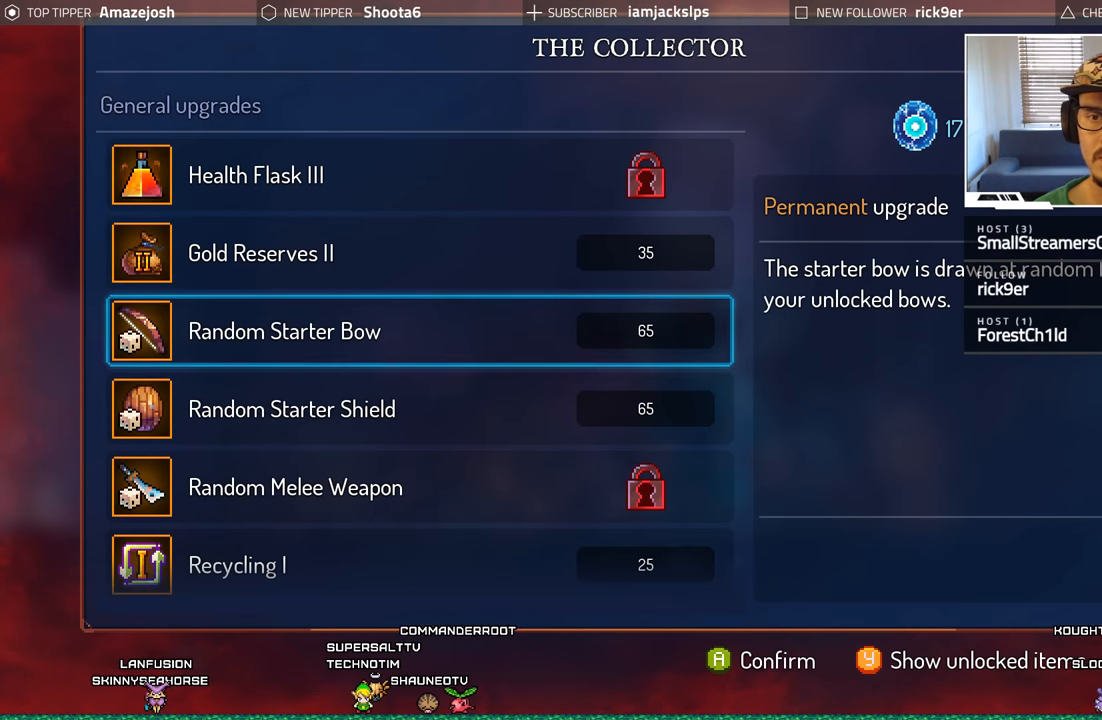
{"buttons": ["DPAD_DOWN"], "left_stick": "center", "right_stick": "center", "events": [[383, "DPAD_DOWN", "down"]]}
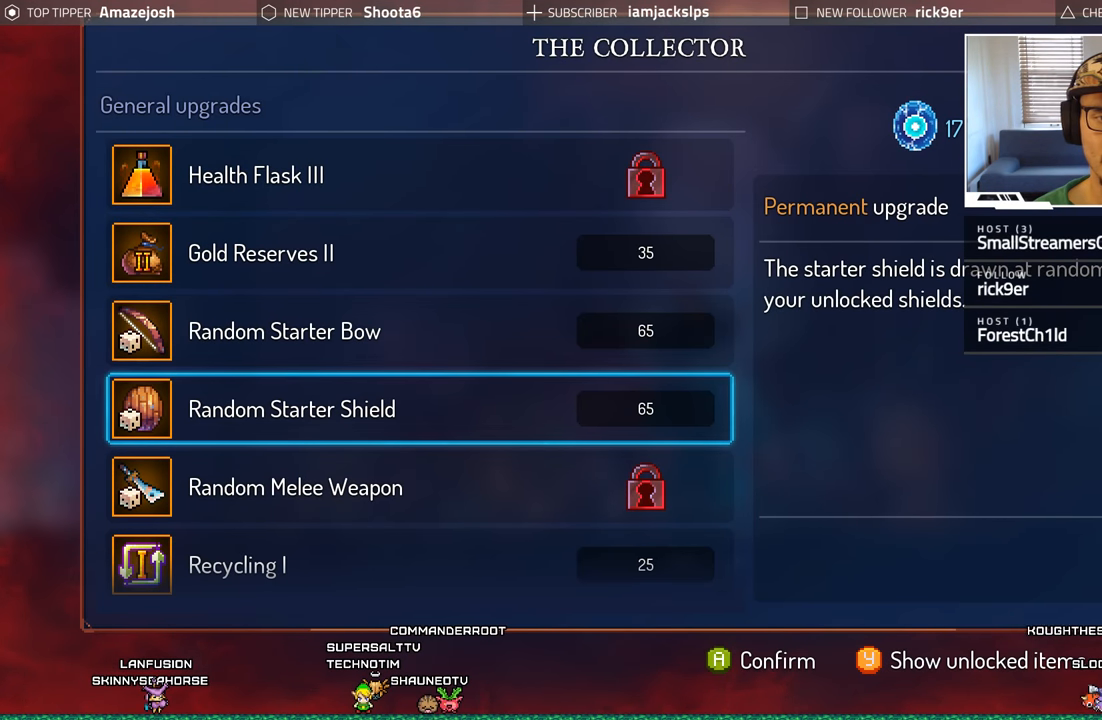
{"buttons": [], "left_stick": "center", "right_stick": "center", "events": [[17, "DPAD_DOWN", "up"], [350, "DPAD_DOWN", "down"], [500, "DPAD_DOWN", "up"]]}
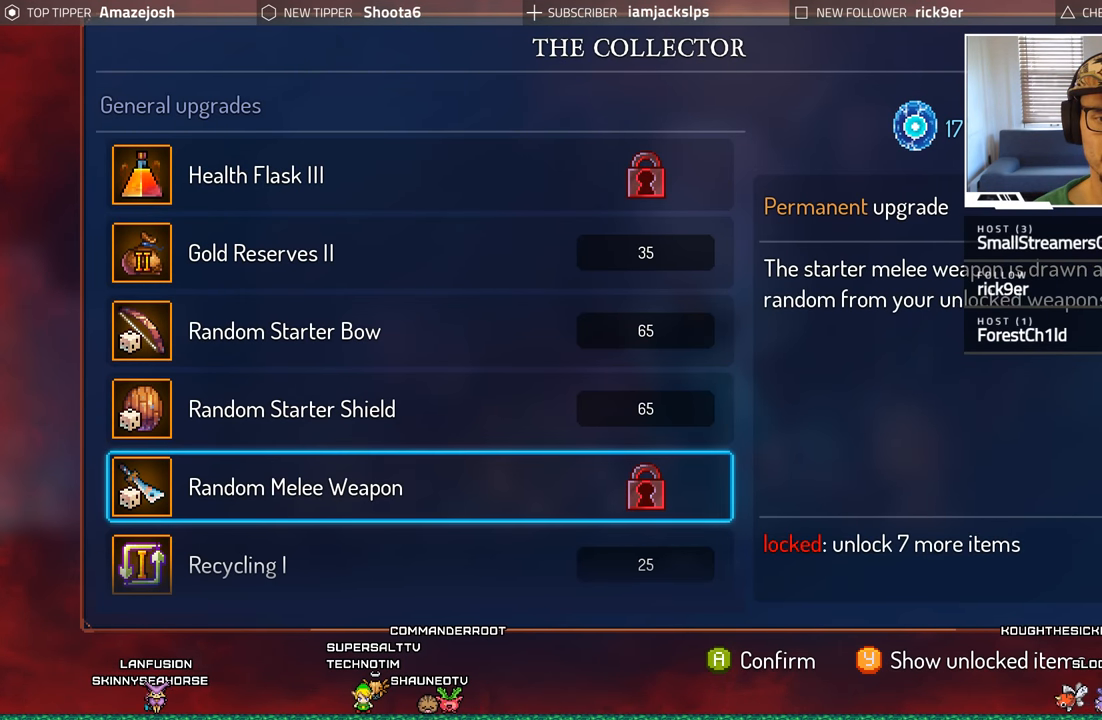
{"buttons": ["DPAD_DOWN"], "left_stick": "center", "right_stick": "center", "events": [[450, "DPAD_DOWN", "down"]]}
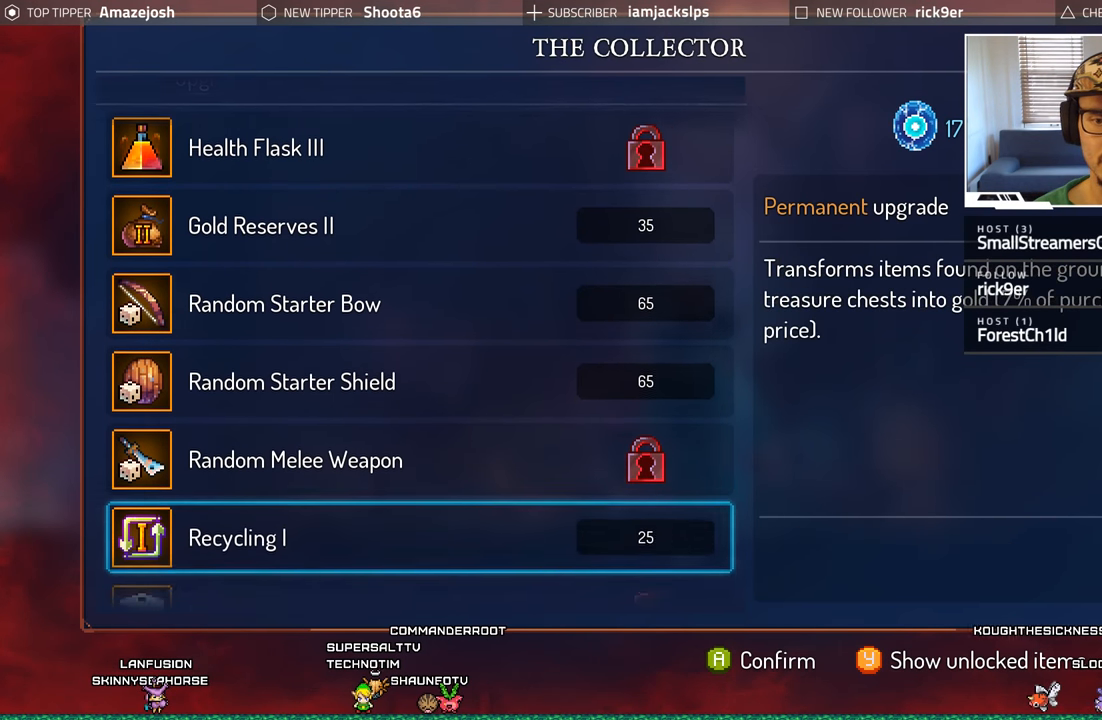
{"buttons": [], "left_stick": "center", "right_stick": "center", "events": [[100, "DPAD_DOWN", "up"], [250, "DPAD_DOWN", "down"], [367, "DPAD_DOWN", "up"]]}
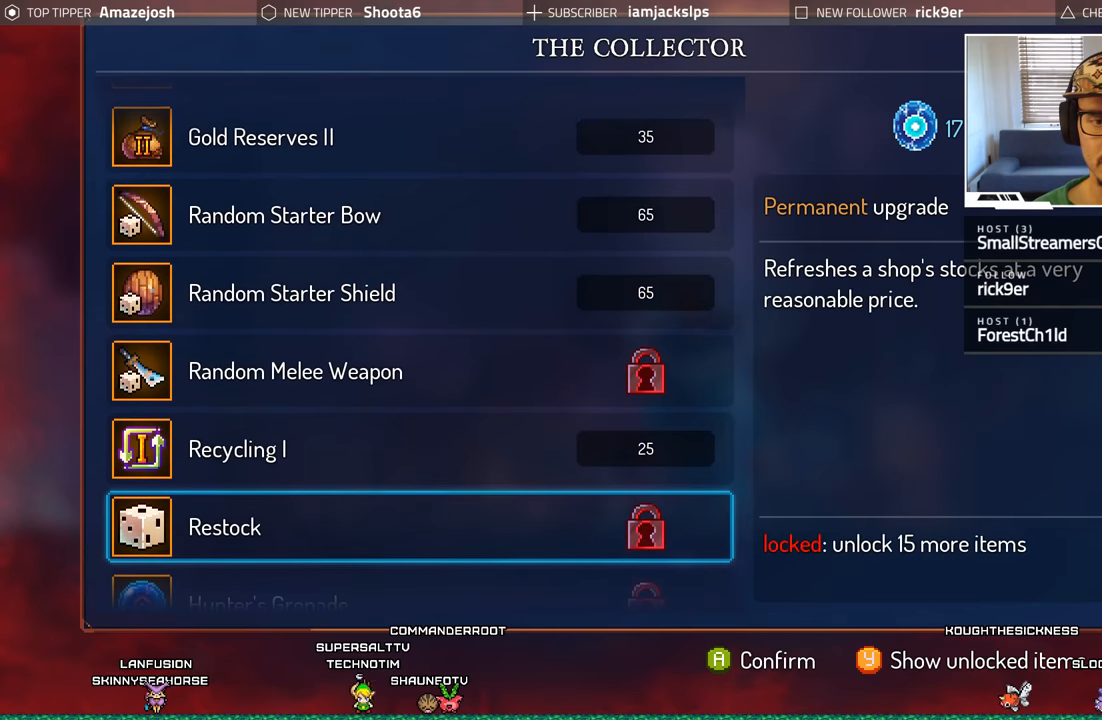
{"buttons": [], "left_stick": "center", "right_stick": "center", "events": [[284, "DPAD_UP", "down"], [350, "DPAD_UP", "up"]]}
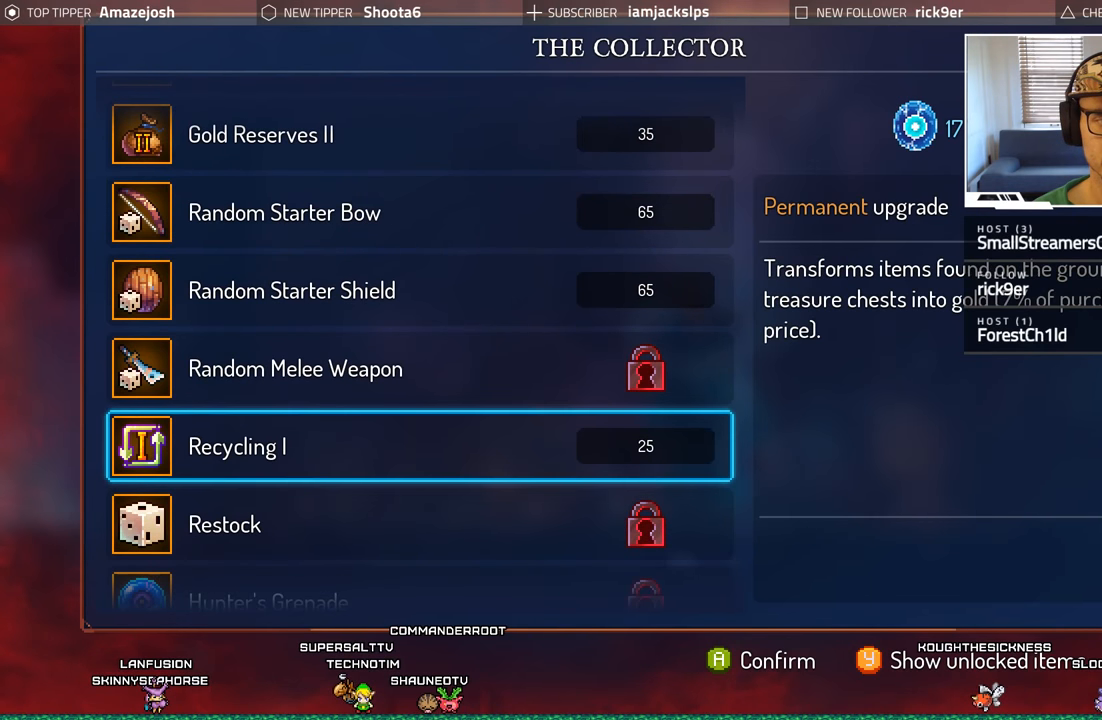
{"buttons": [], "left_stick": "center", "right_stick": "center", "events": []}
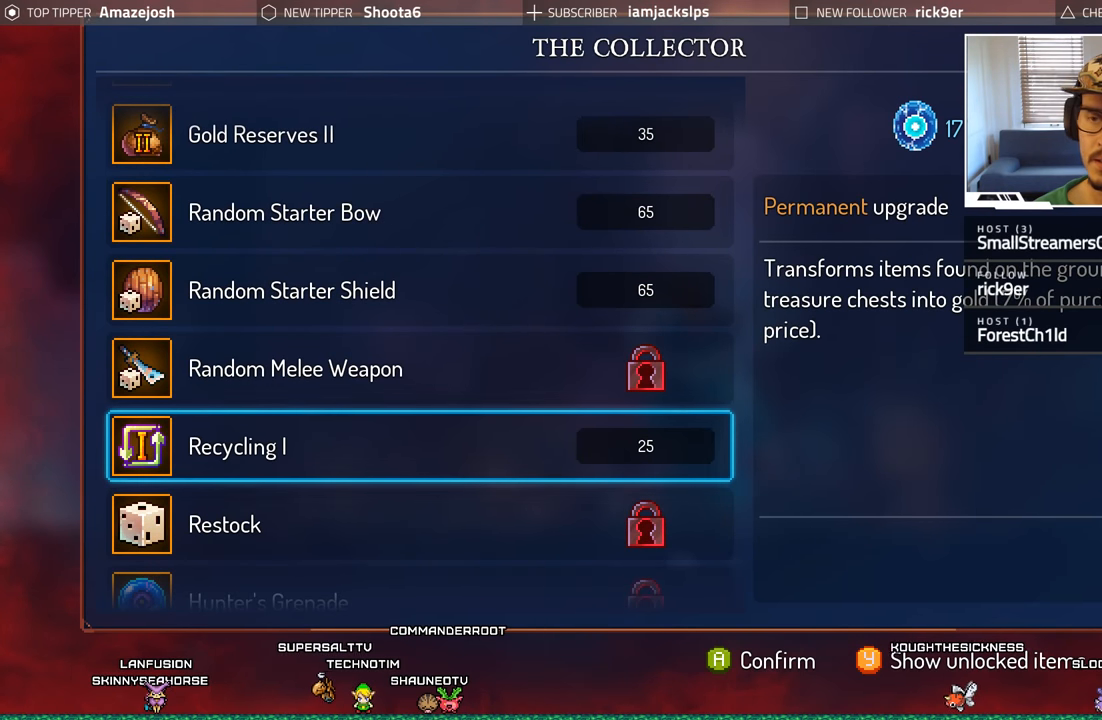
{"buttons": [], "left_stick": "center", "right_stick": "center", "events": []}
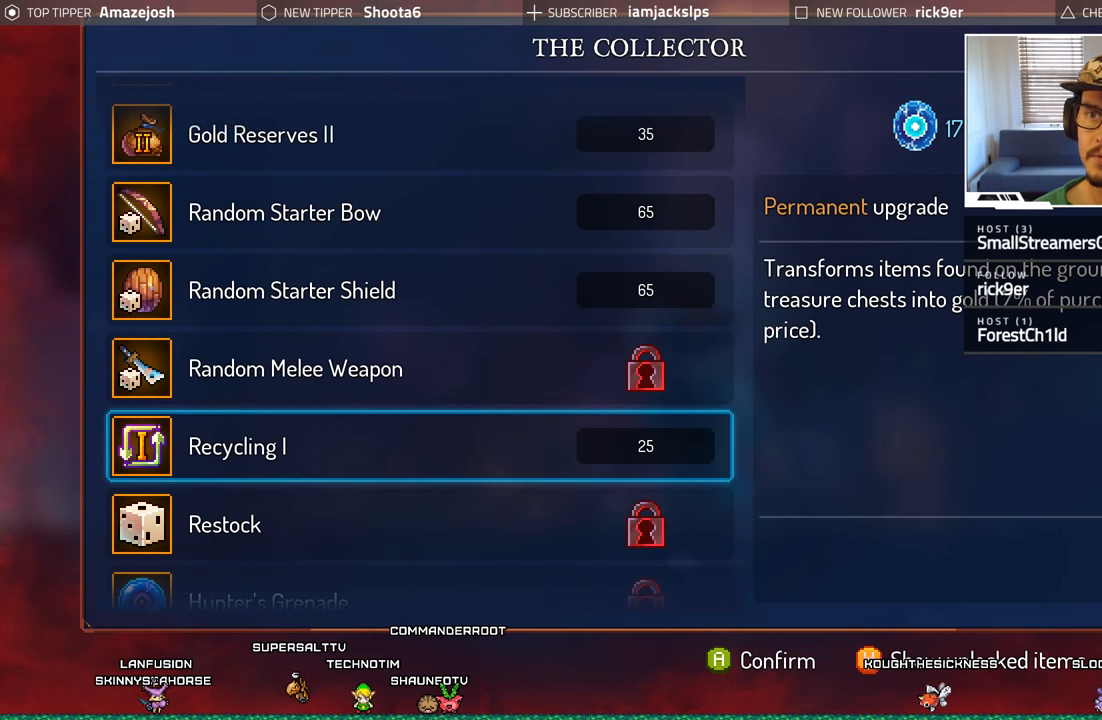
{"buttons": ["DPAD_DOWN"], "left_stick": "center", "right_stick": "center", "events": [[184, "DPAD_DOWN", "down"], [334, "DPAD_DOWN", "up"], [417, "DPAD_DOWN", "down"]]}
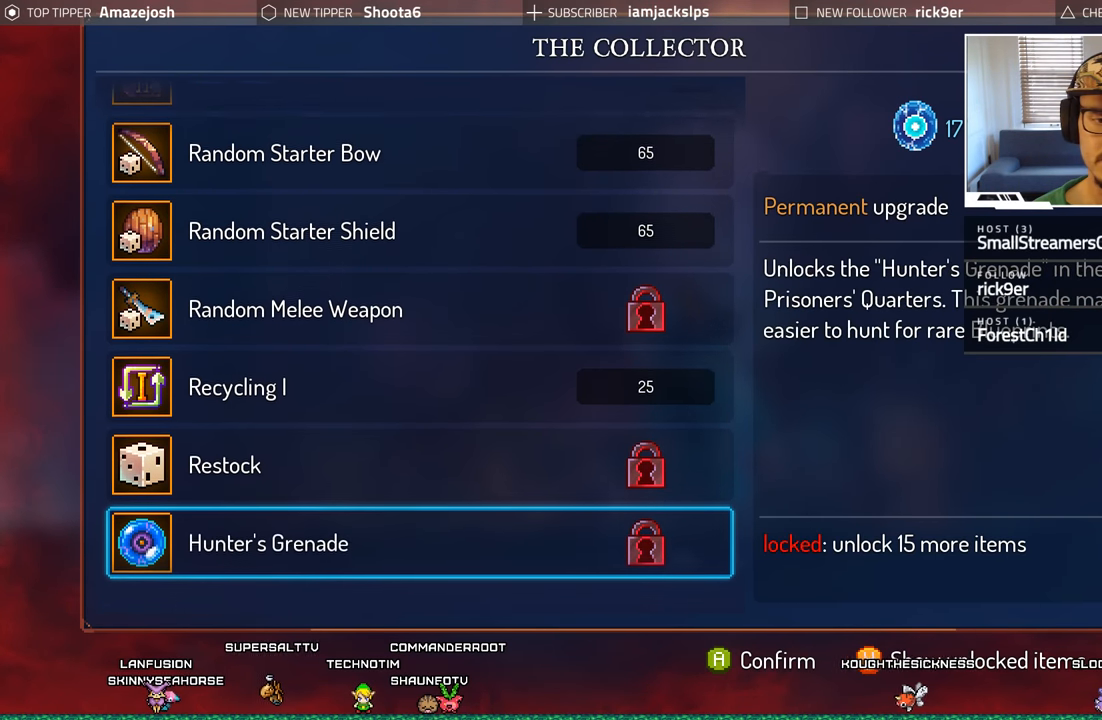
{"buttons": [], "left_stick": "center", "right_stick": "center", "events": [[50, "DPAD_DOWN", "up"], [167, "DPAD_DOWN", "down"], [300, "DPAD_DOWN", "up"]]}
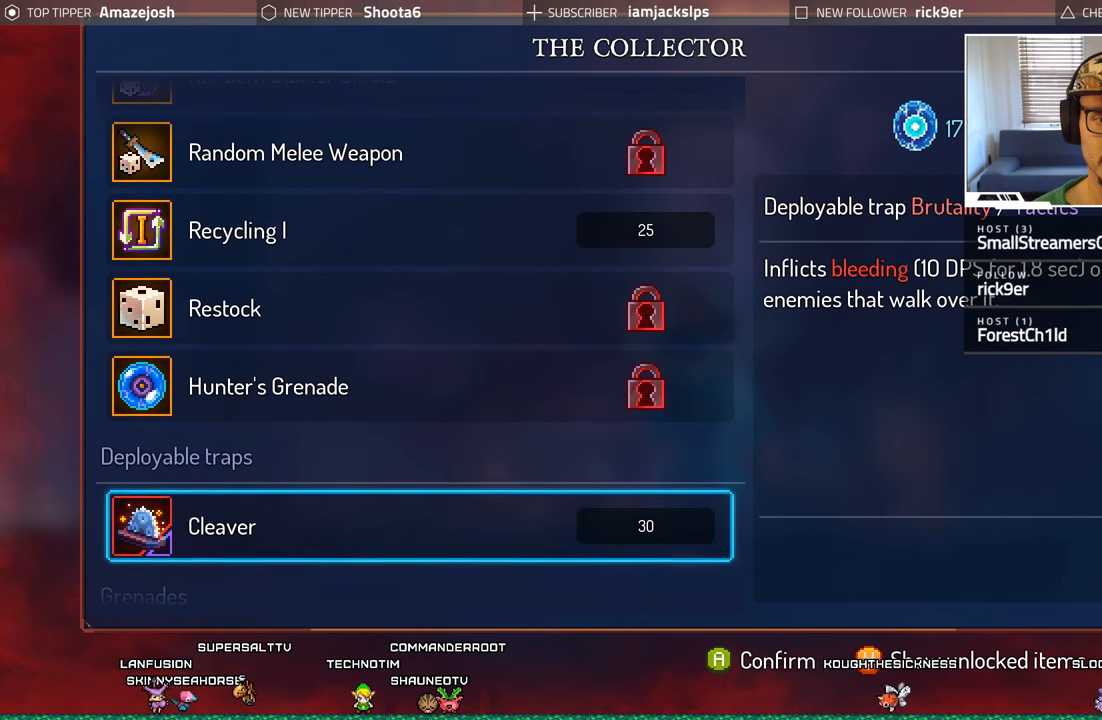
{"buttons": [], "left_stick": "center", "right_stick": "center", "events": [[300, "DPAD_DOWN", "down"], [434, "DPAD_DOWN", "up"]]}
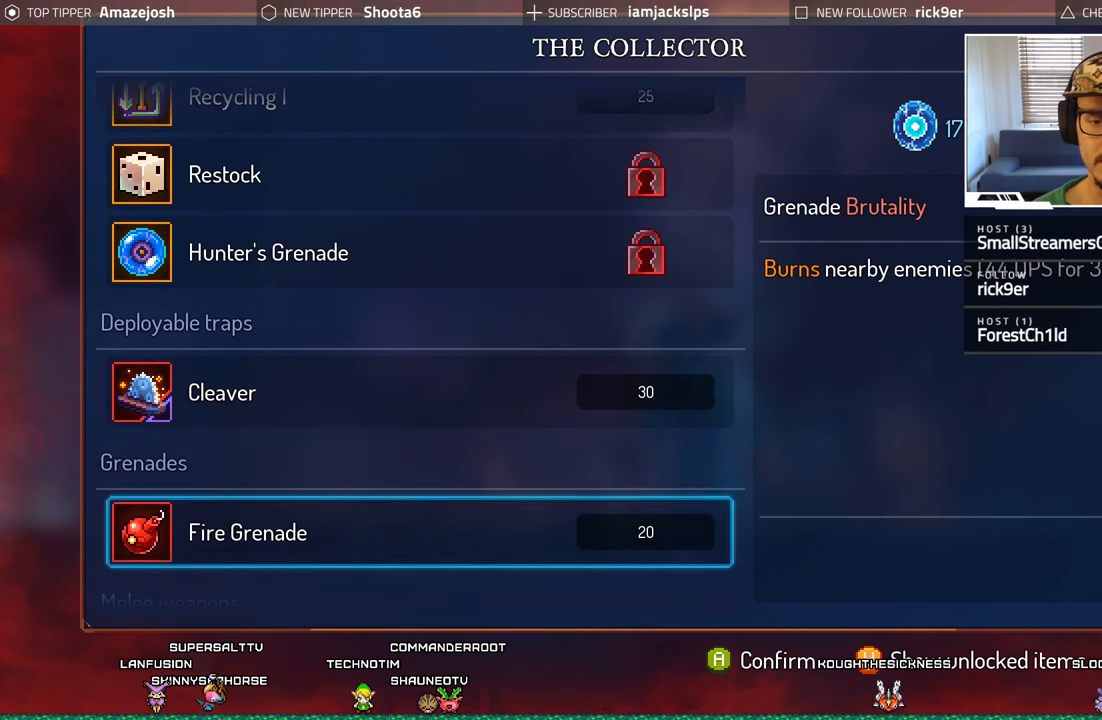
{"buttons": ["DPAD_DOWN"], "left_stick": "center", "right_stick": "center", "events": [[150, "DPAD_DOWN", "down"], [300, "DPAD_DOWN", "up"], [400, "DPAD_DOWN", "down"]]}
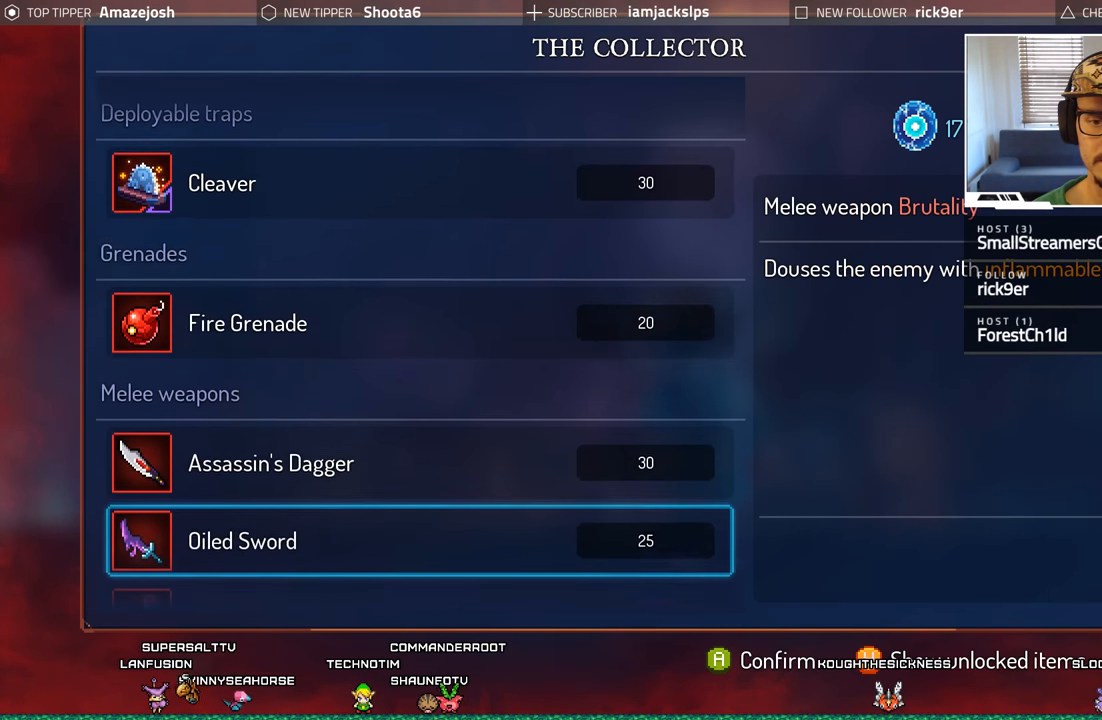
{"buttons": [], "left_stick": "center", "right_stick": "center", "events": [[17, "DPAD_DOWN", "up"], [150, "DPAD_DOWN", "down"], [300, "DPAD_DOWN", "up"]]}
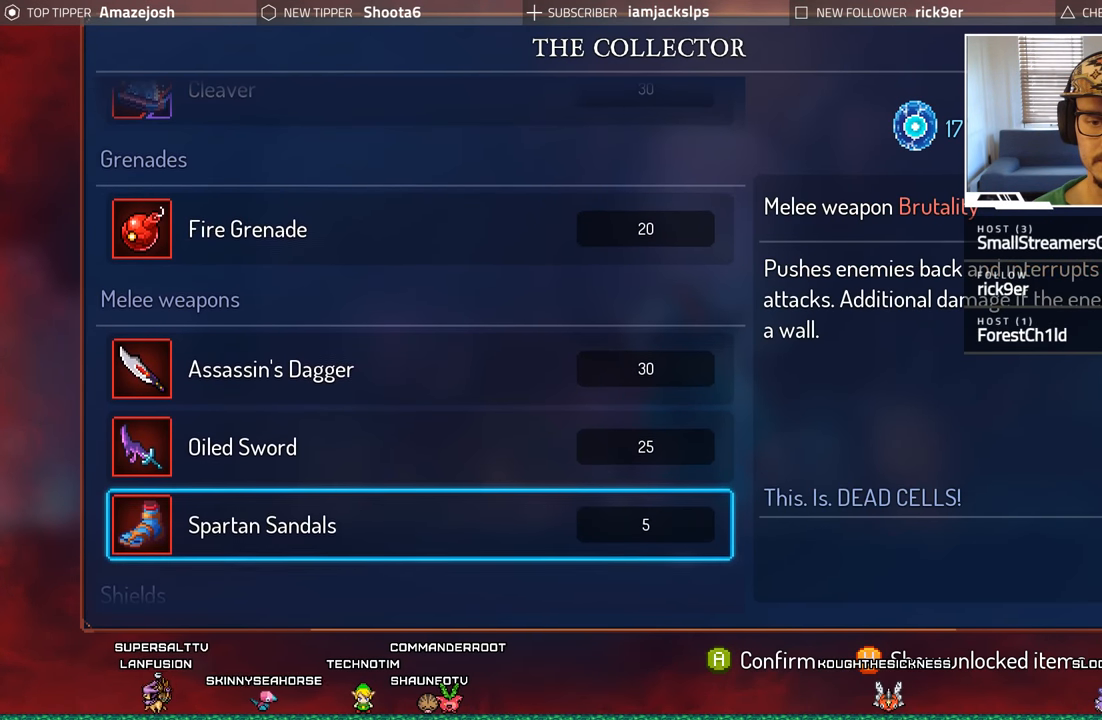
{"buttons": [], "left_stick": "center", "right_stick": "center", "events": []}
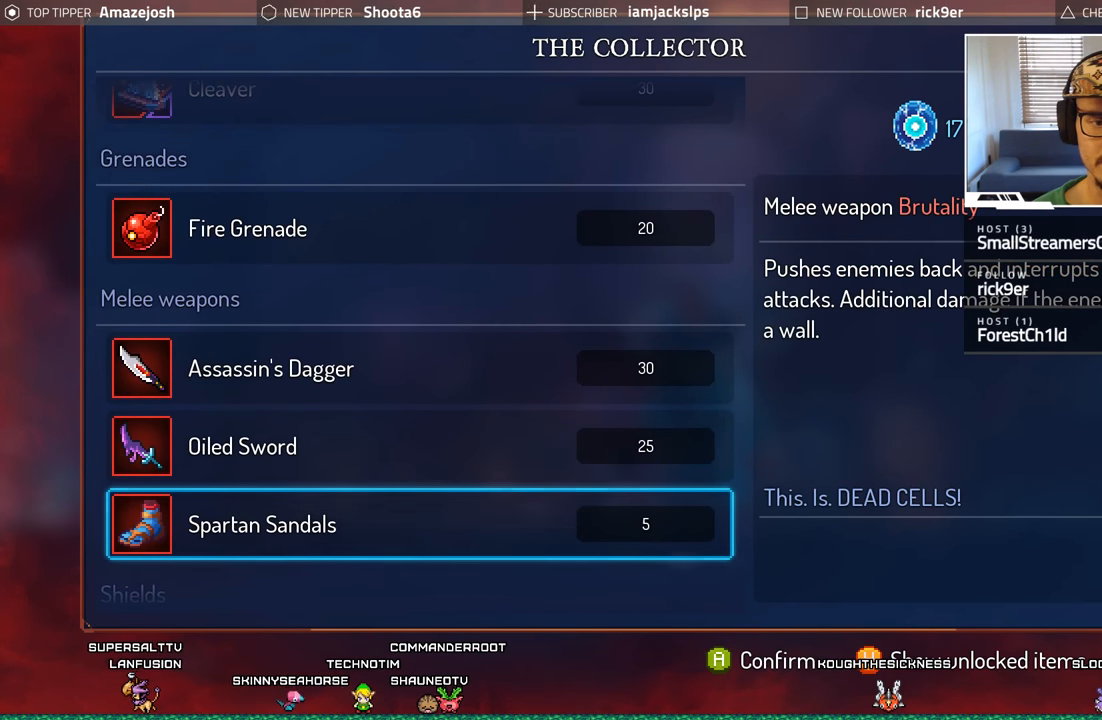
{"buttons": [], "left_stick": "center", "right_stick": "center", "events": [[367, "DPAD_DOWN", "down"], [500, "DPAD_DOWN", "up"]]}
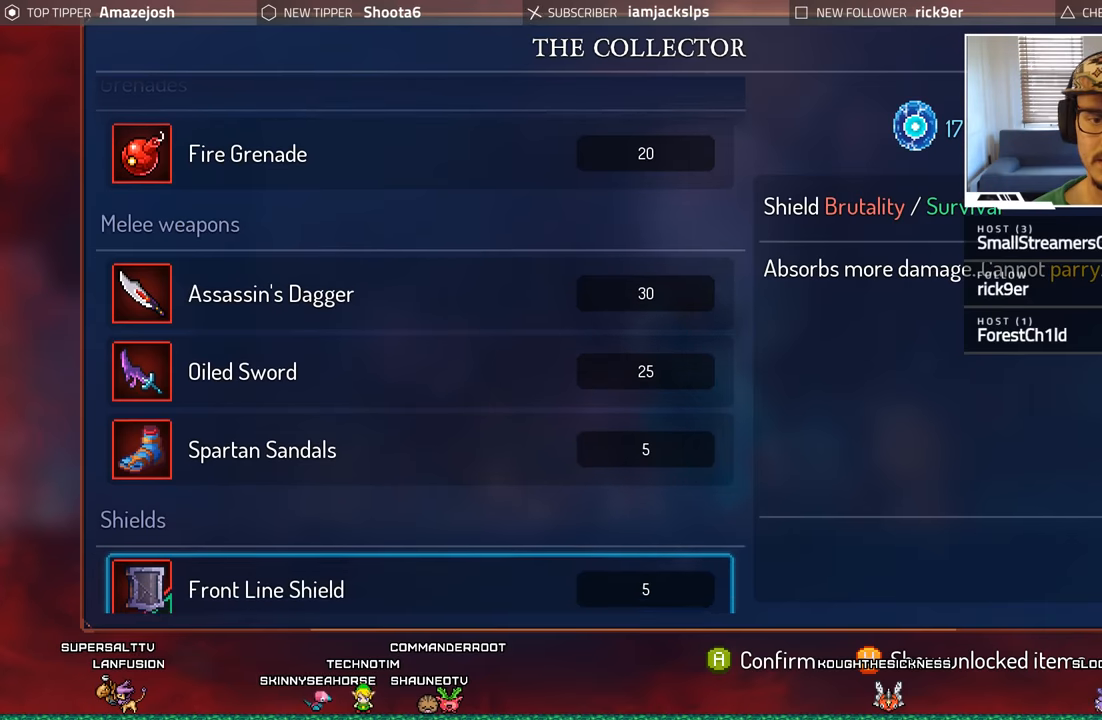
{"buttons": ["DPAD_DOWN"], "left_stick": "center", "right_stick": "center", "events": [[433, "DPAD_DOWN", "down"]]}
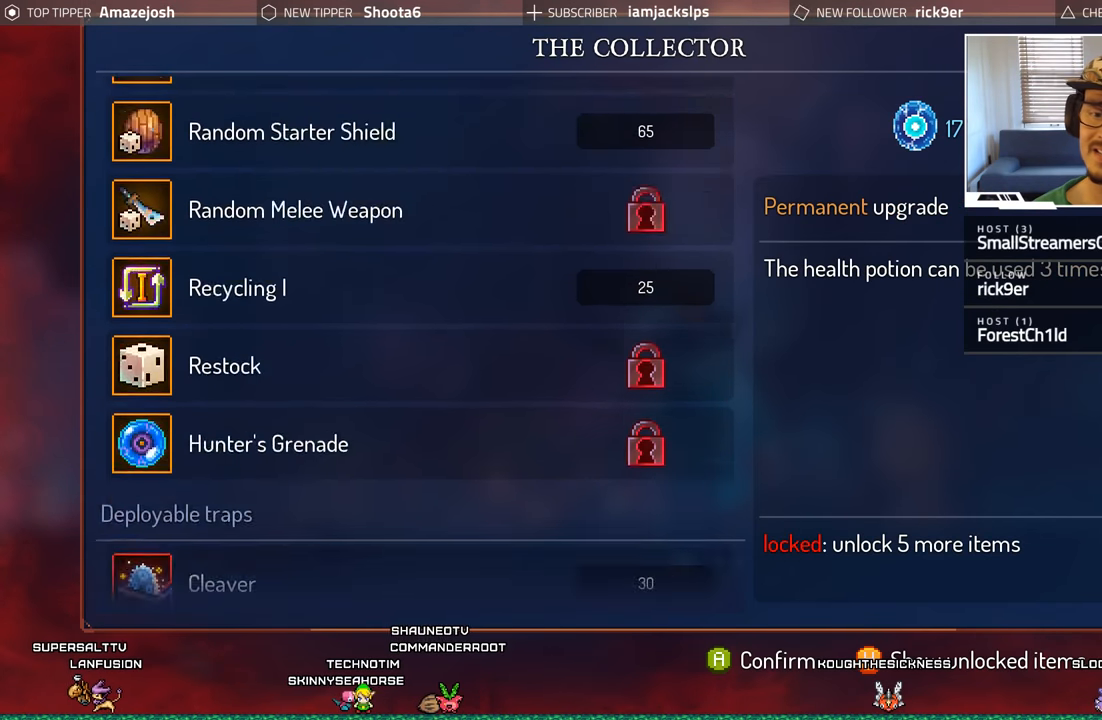
{"buttons": ["DPAD_UP"], "left_stick": "center", "right_stick": "center", "events": [[100, "DPAD_DOWN", "up"], [450, "DPAD_UP", "down"]]}
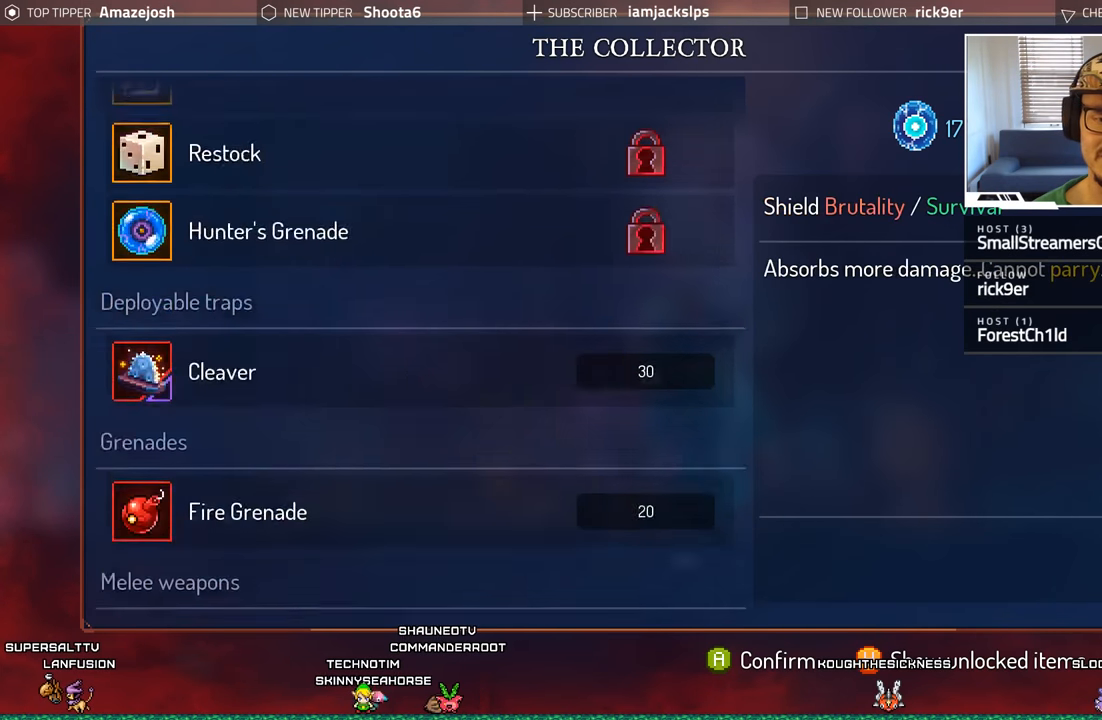
{"buttons": [], "left_stick": "center", "right_stick": "center", "events": [[66, "DPAD_UP", "up"]]}
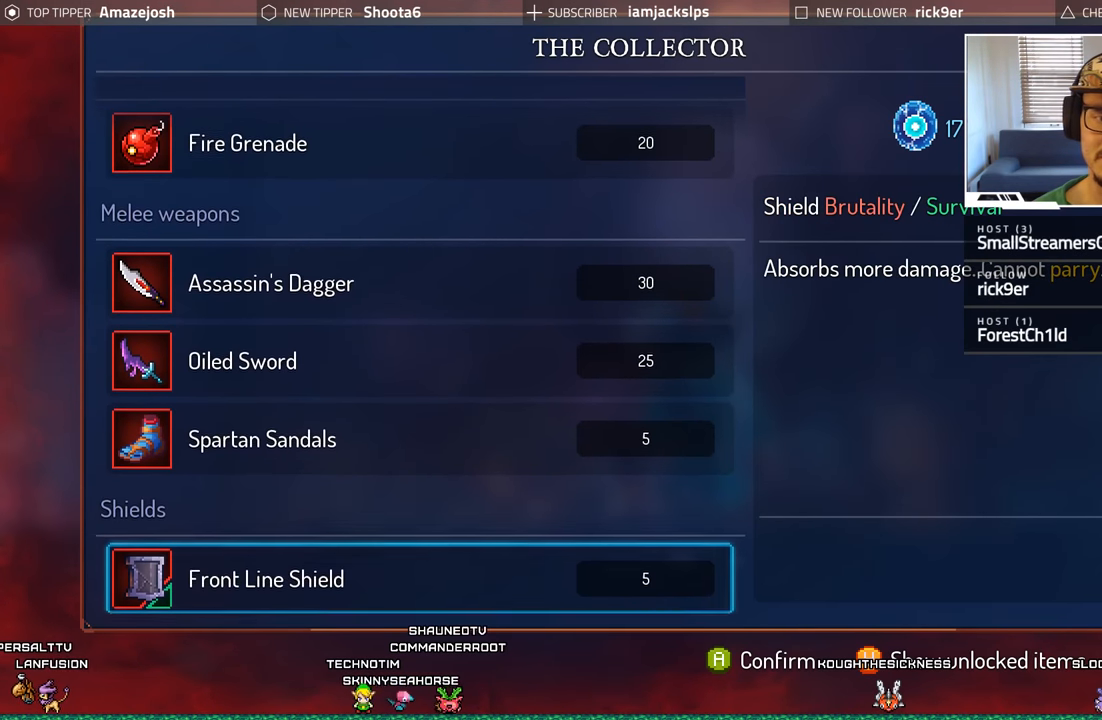
{"buttons": [], "left_stick": "center", "right_stick": "center", "events": []}
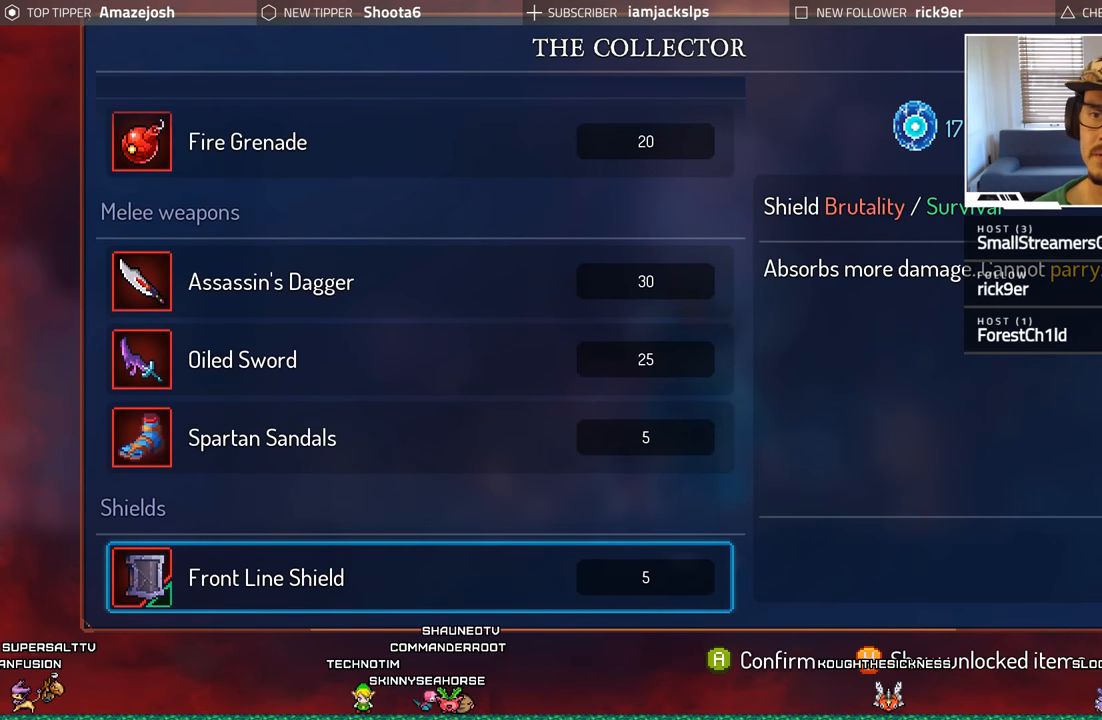
{"buttons": [], "left_stick": "center", "right_stick": "center", "events": []}
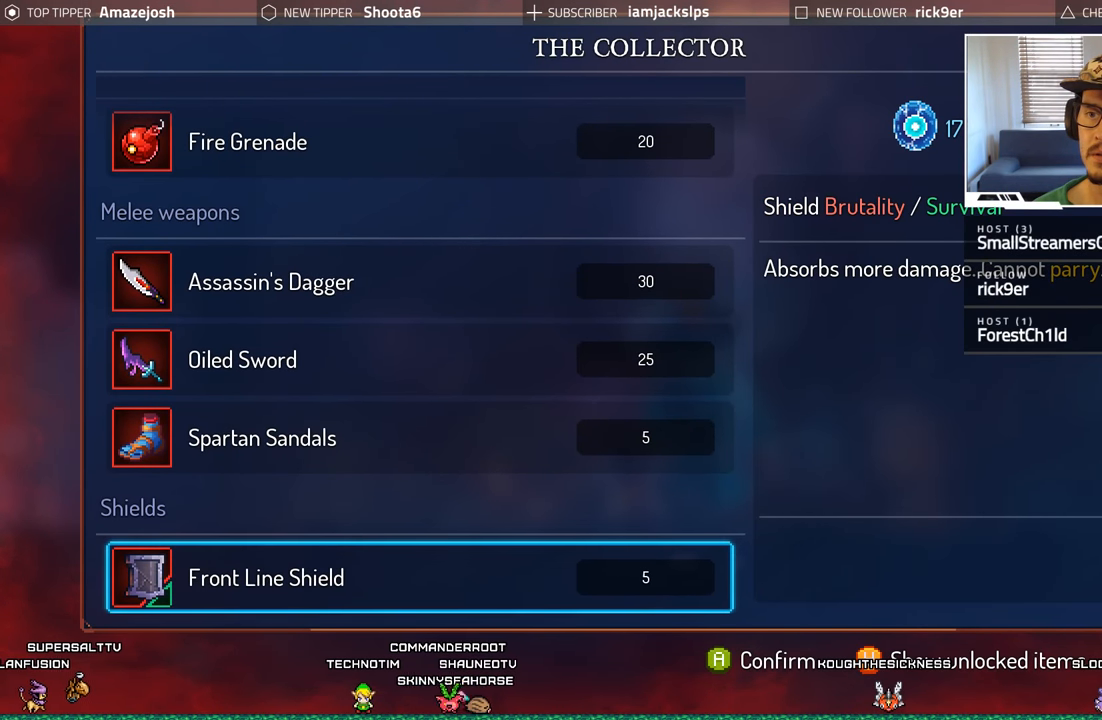
{"buttons": [], "left_stick": "center", "right_stick": "center", "events": []}
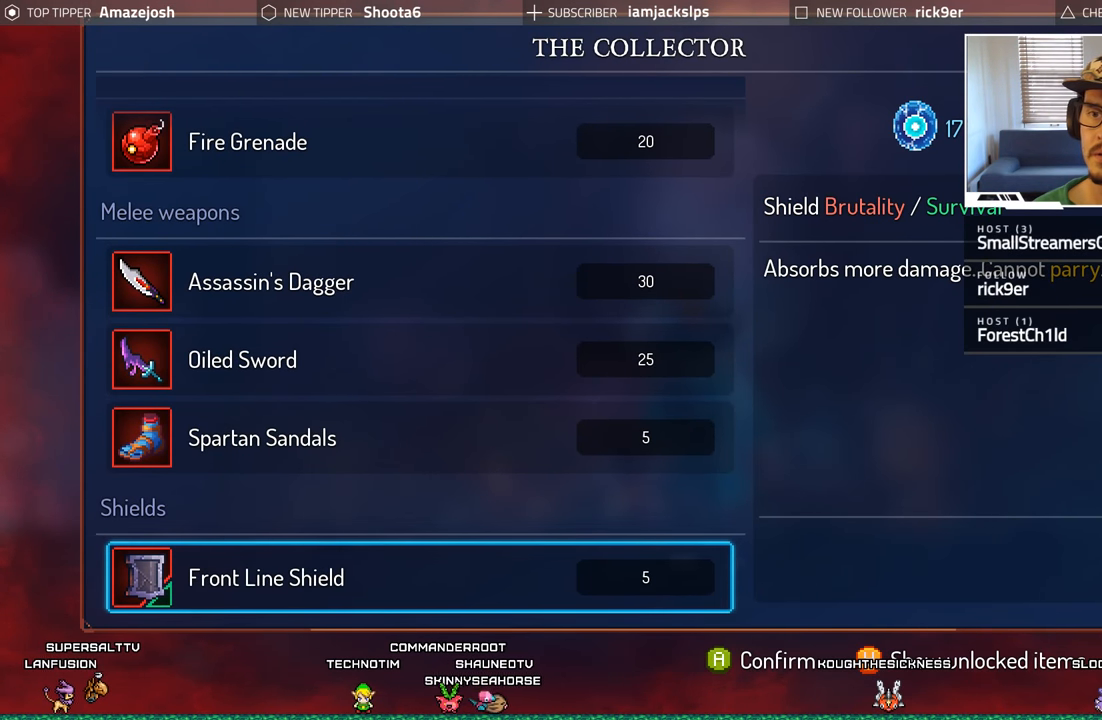
{"buttons": [], "left_stick": "center", "right_stick": "center", "events": []}
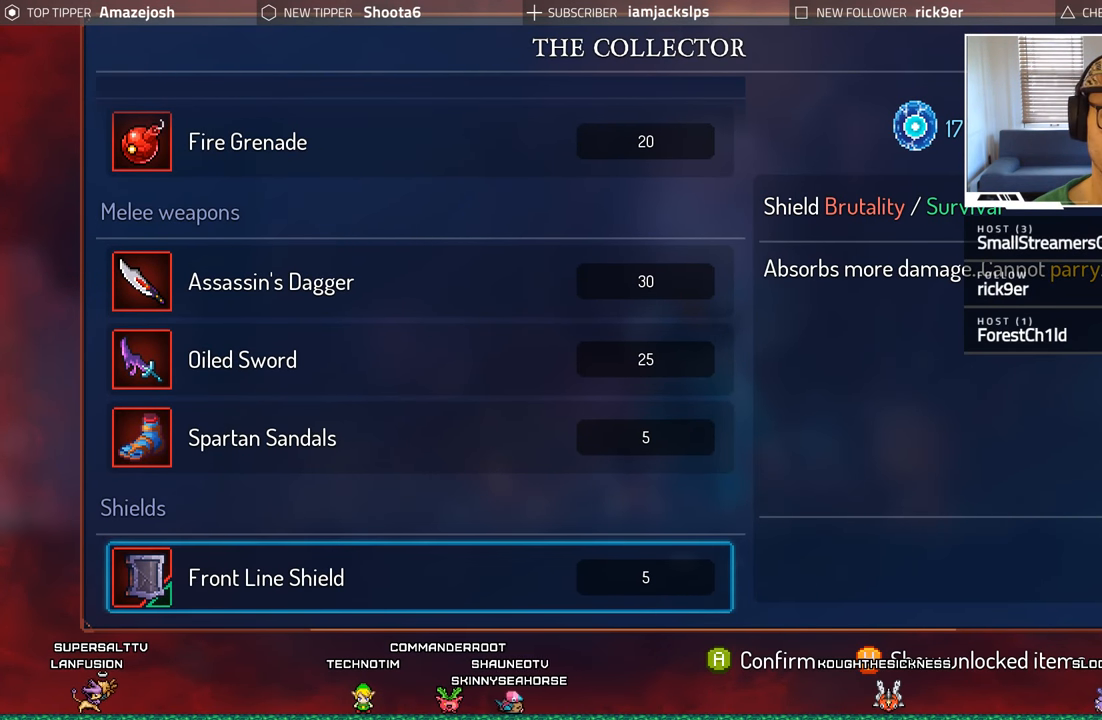
{"buttons": [], "left_stick": "center", "right_stick": "center", "events": [[83, "DPAD_UP", "down"], [183, "DPAD_UP", "up"]]}
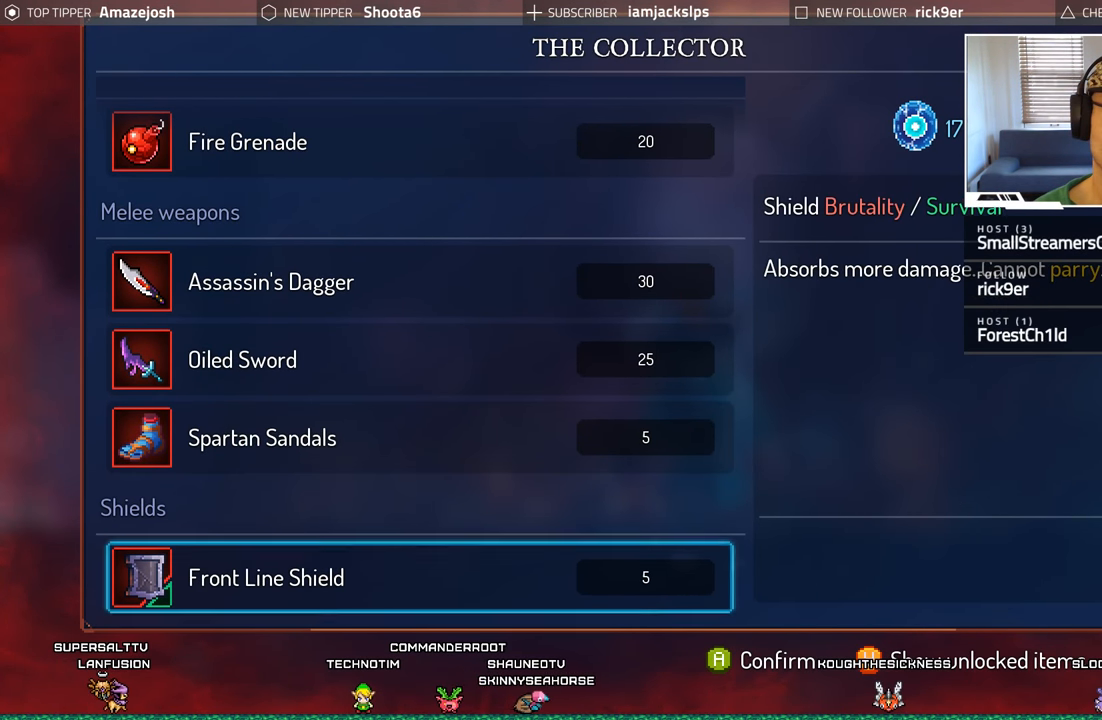
{"buttons": ["DPAD_UP"], "left_stick": "center", "right_stick": "center", "events": [[16, "DPAD_DOWN", "down"], [150, "DPAD_DOWN", "up"], [433, "DPAD_UP", "down"]]}